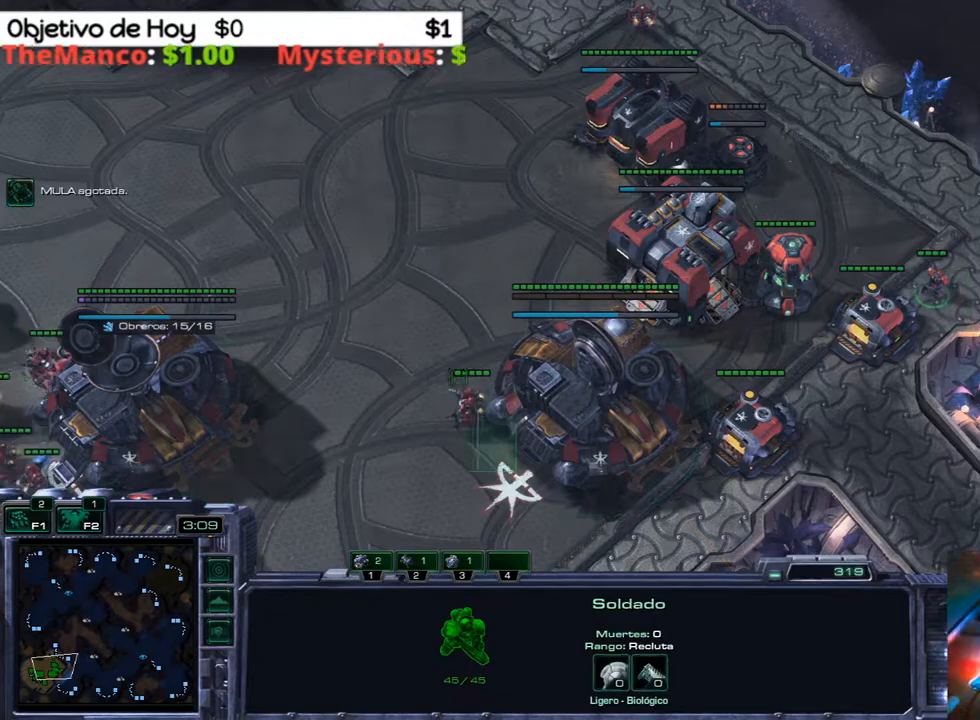
Gameplay with keyboard; each line is a JSON object with the keys held at the frame after it. "events" lists presses ("down") and releases ("up") of ".", "/", "0", "1", "2", "3", "4", "5", "6", "7", "8", "9", "a", "alt_l", "alt_r", "b", "backslash", "backspace", "c", "caps_lock", "comma", "ctrl_l", "ctrl_r", "d", "e", "equals", "f", "g", "h", "i", "j", "k", "l", "lbracket", "m", "minus", "n", "o", "p", "q", "quote", "r", "rbracket", "return", "s", "semicolon", "shift_l", "shift_r", "space", "super", "t", "tab", "tilde", "u", "v", "w", "x", "y" and "z" between this image and that frame as [ms after this image, input, new state], when the widget could be followed in between. No other keys are recorded. Mouse input is not recorded.
{"keys": [], "events": []}
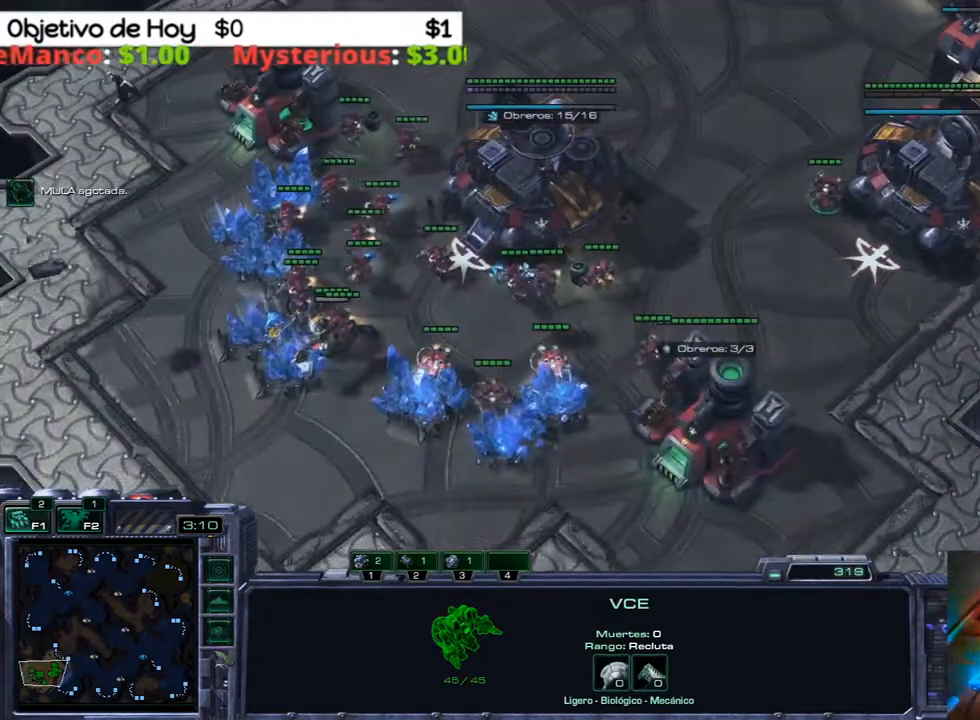
{"keys": [], "events": []}
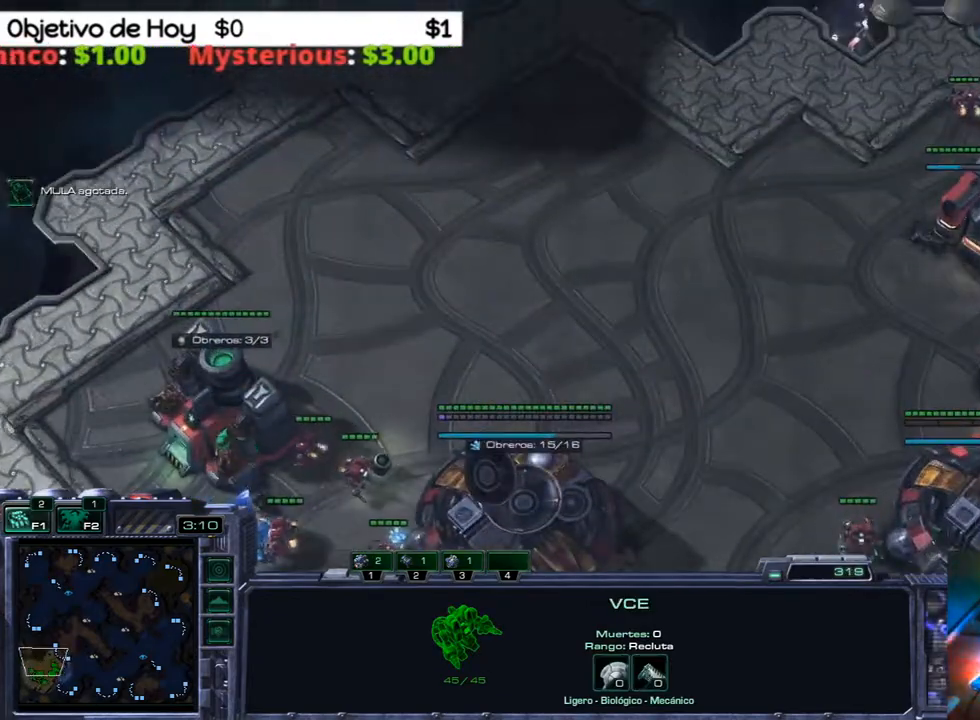
{"keys": [], "events": []}
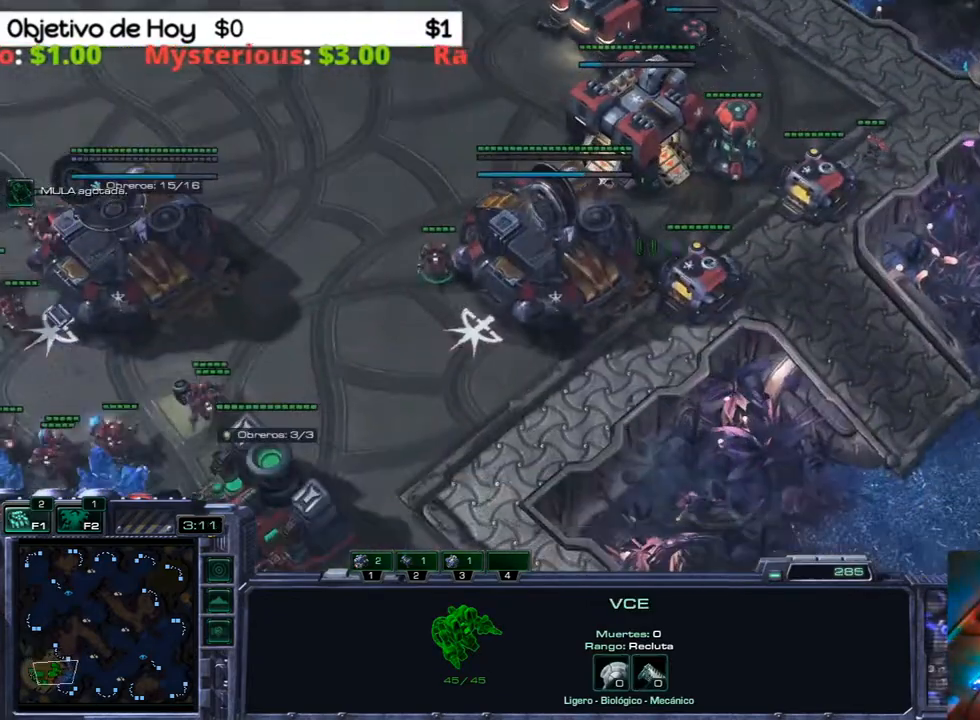
{"keys": [], "events": []}
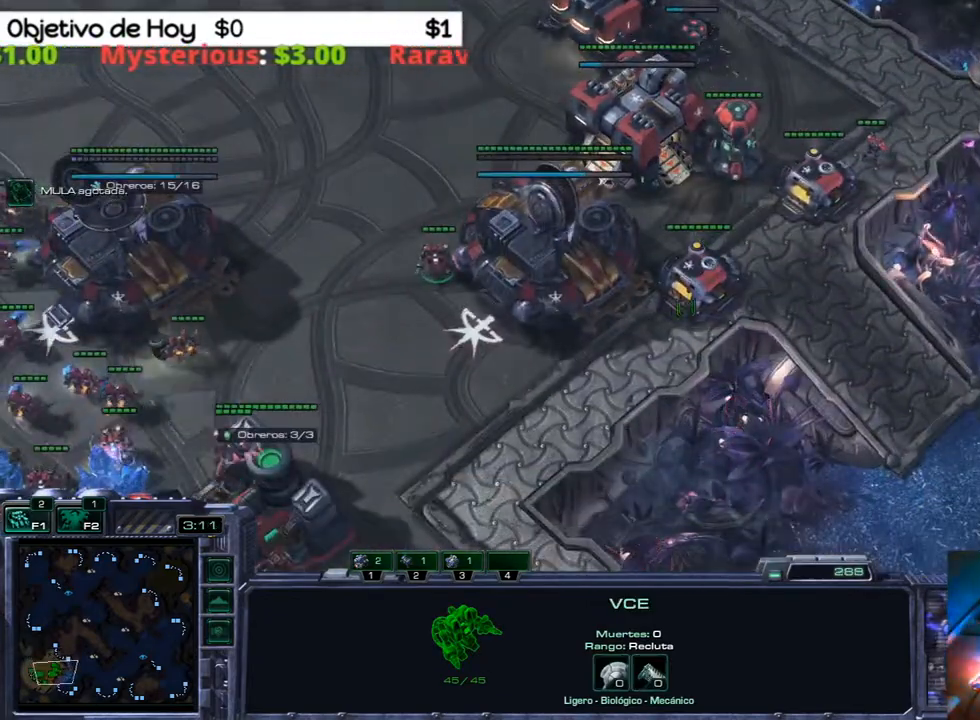
{"keys": [], "events": [[217, "q", "down"], [350, "q", "up"]]}
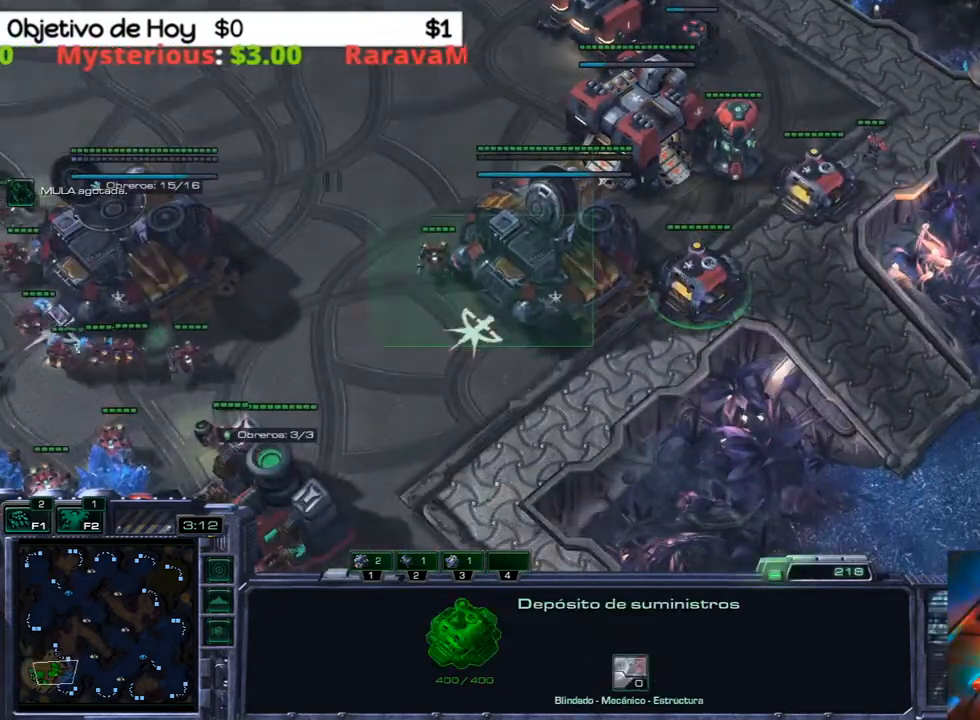
{"keys": [], "events": []}
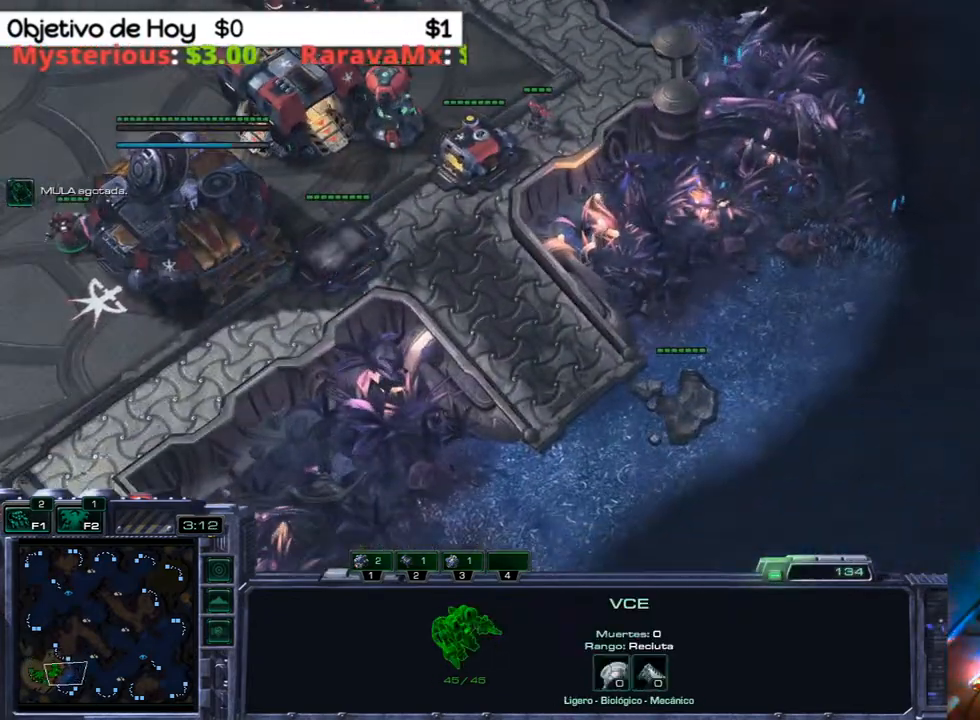
{"keys": [], "events": [[250, "w", "down"], [300, "e", "down"], [383, "w", "up"], [433, "e", "up"]]}
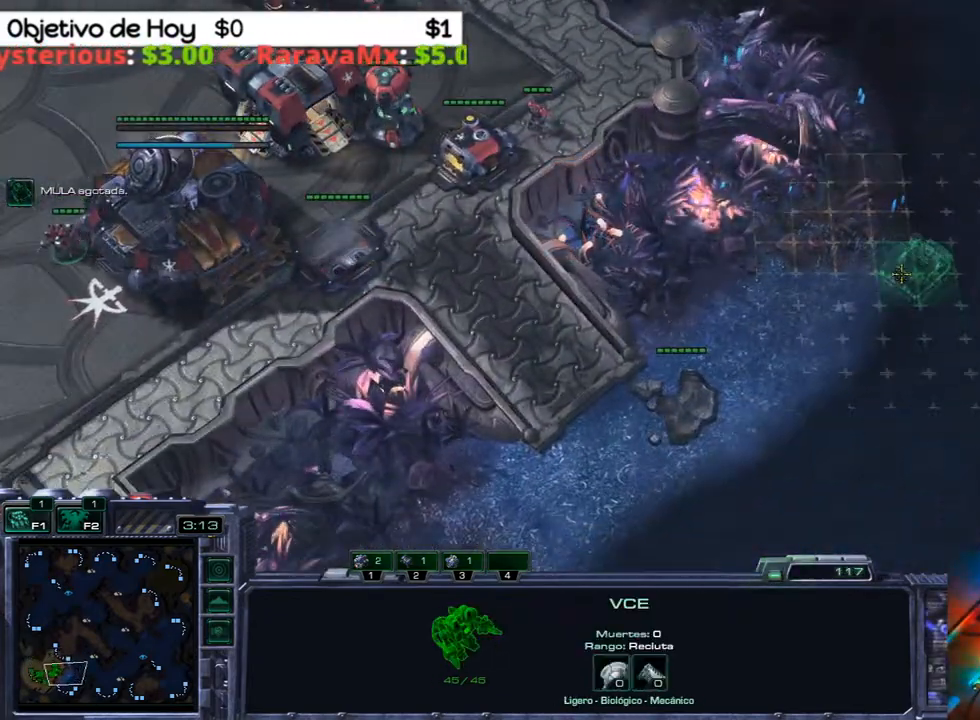
{"keys": ["3"], "events": [[500, "3", "down"]]}
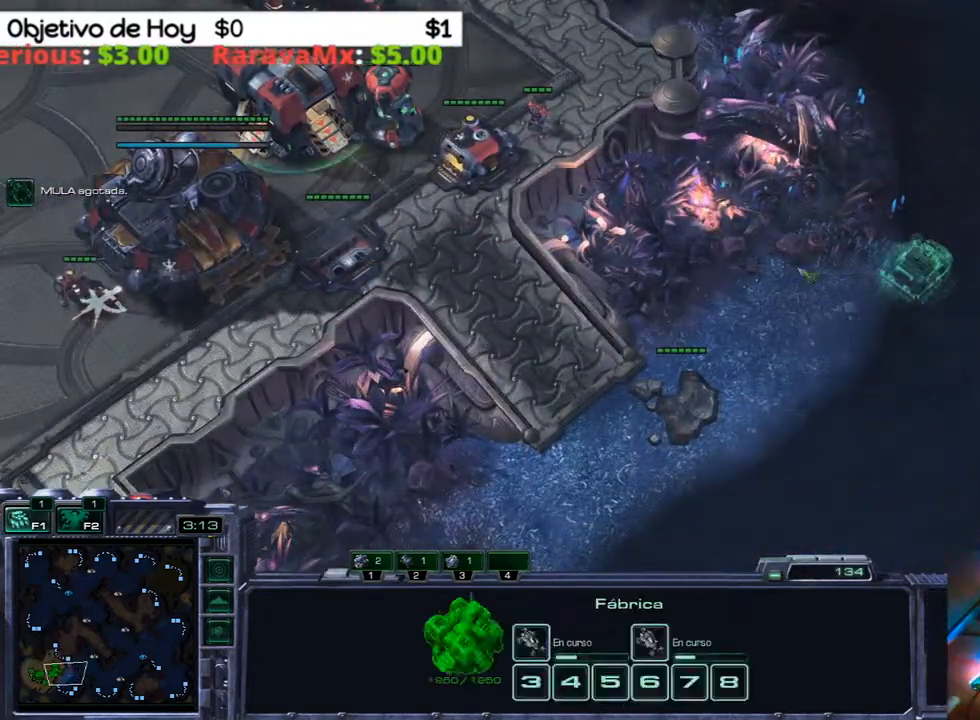
{"keys": ["3"], "events": [[50, "2", "down"], [83, "1", "down"], [133, "3", "up"], [183, "1", "up"], [183, "2", "up"], [233, "3", "down"], [333, "1", "down"], [333, "2", "down"], [383, "2", "up"], [383, "3", "up"], [417, "1", "up"], [467, "3", "down"]]}
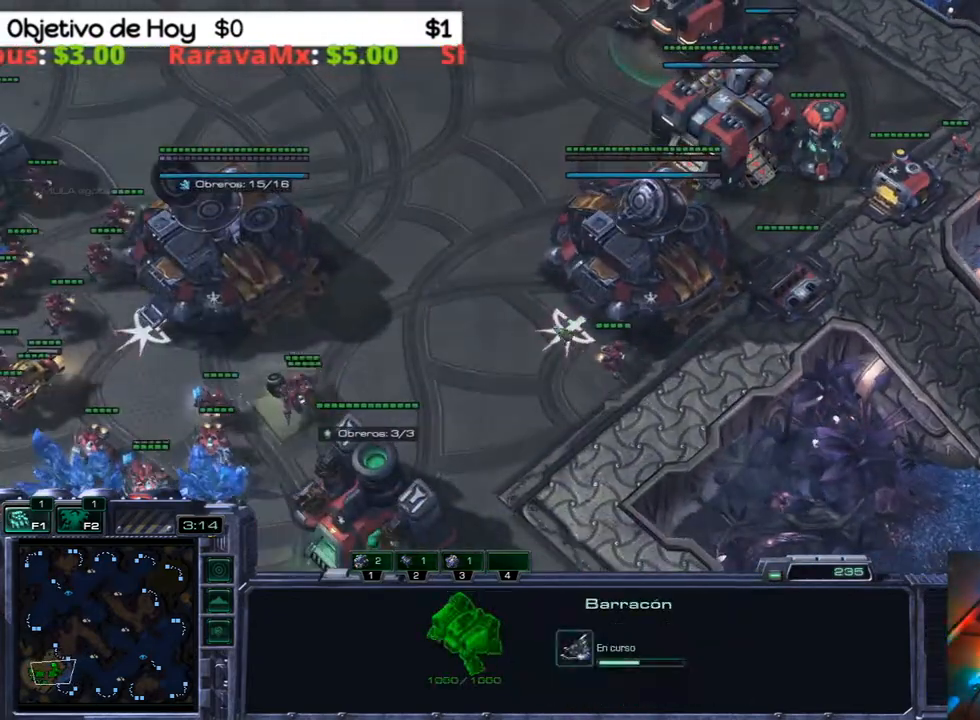
{"keys": [], "events": [[17, "2", "down"], [67, "1", "down"], [67, "3", "up"], [100, "1", "up"], [100, "2", "up"], [200, "2", "down"], [200, "3", "down"], [250, "1", "down"], [300, "3", "up"], [350, "1", "up"], [350, "2", "up"]]}
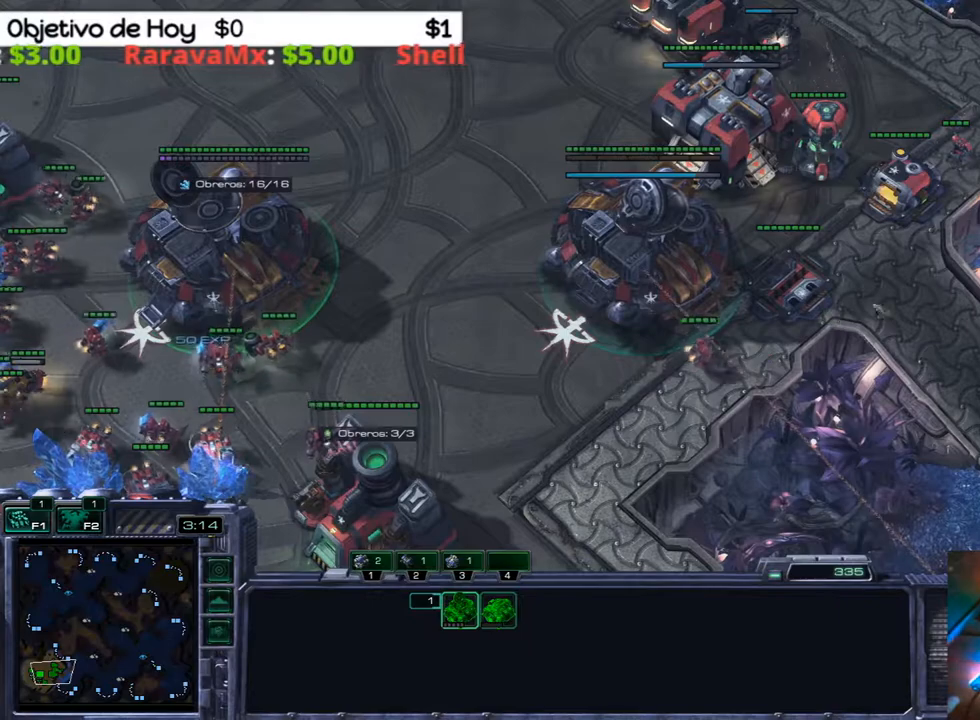
{"keys": [], "events": [[267, "3", "down"], [367, "1", "down"], [367, "2", "down"], [467, "2", "up"], [467, "3", "up"], [500, "1", "up"]]}
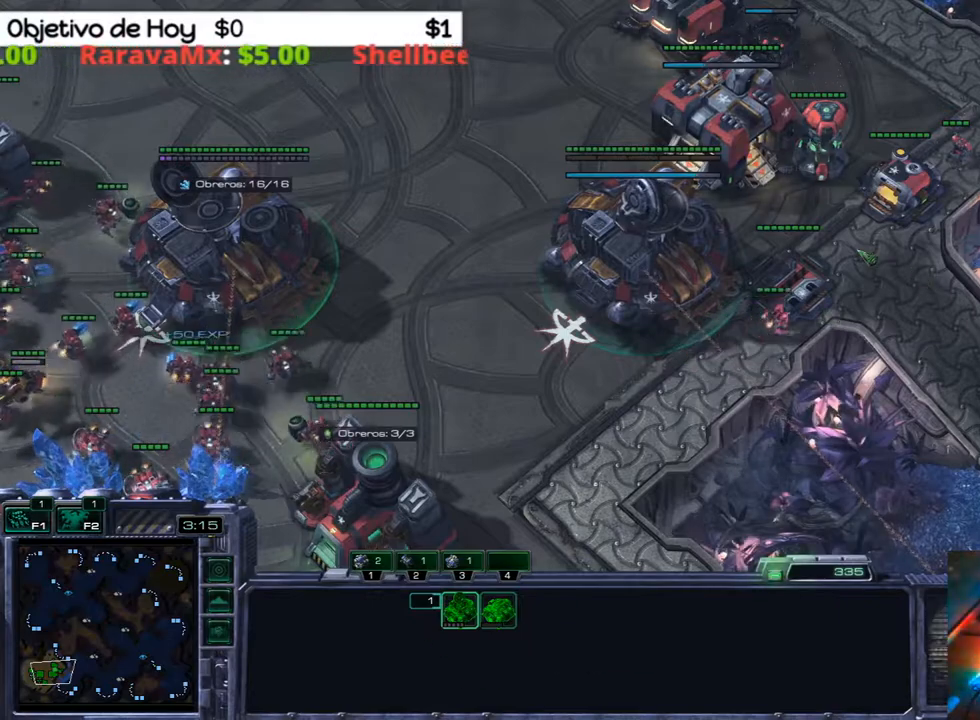
{"keys": [], "events": [[50, "2", "down"], [150, "2", "up"], [233, "3", "down"], [317, "3", "up"]]}
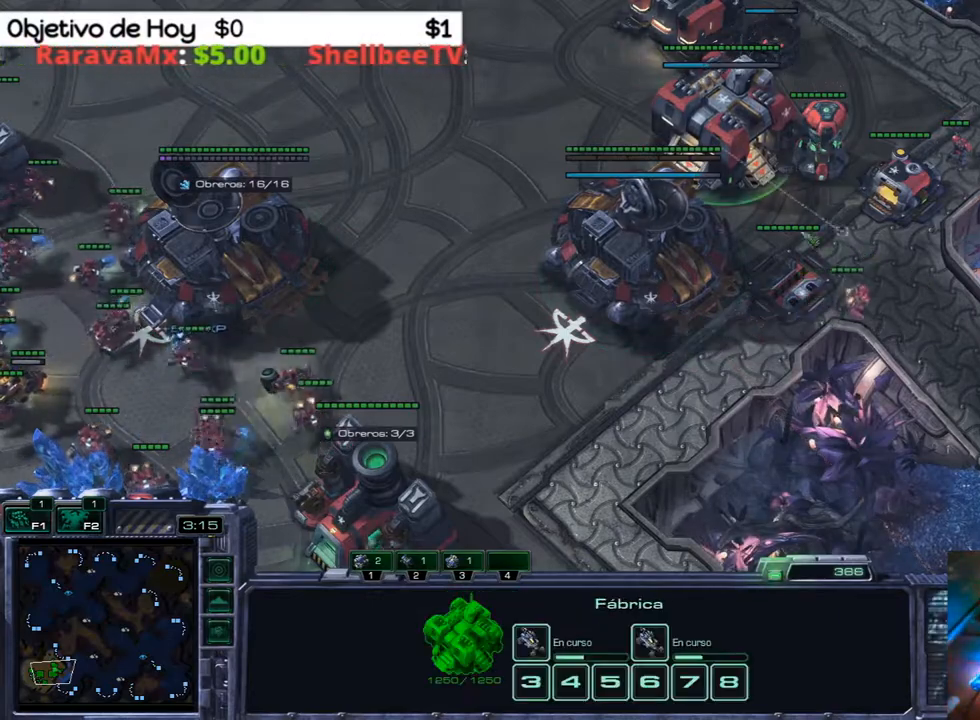
{"keys": [], "events": []}
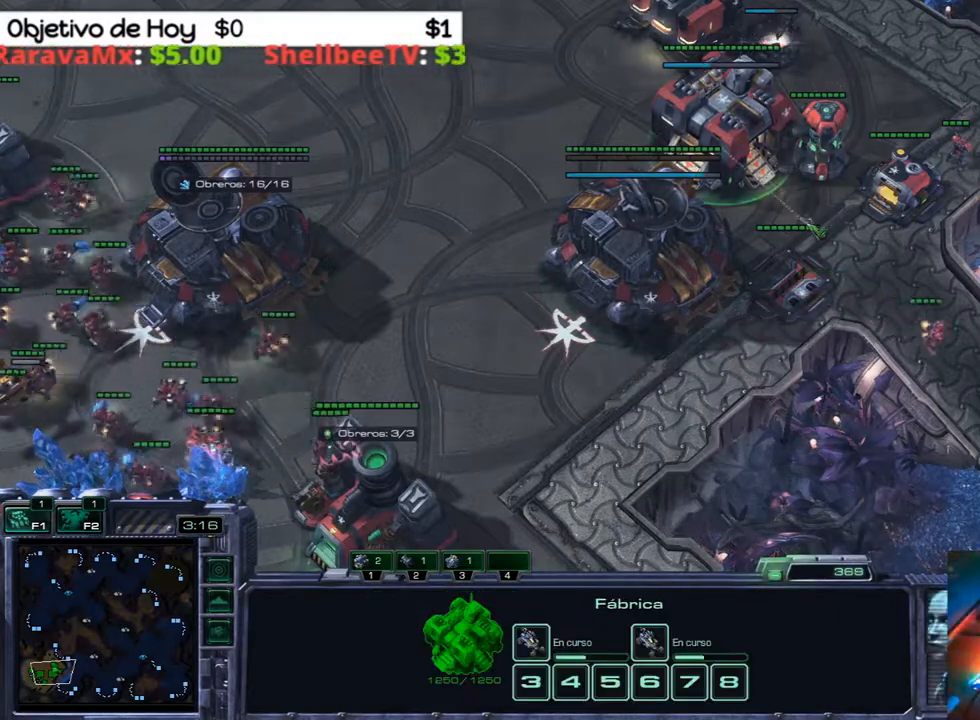
{"keys": ["2"], "events": [[217, "3", "down"], [267, "2", "down"], [317, "1", "down"], [317, "3", "up"], [350, "2", "up"], [400, "1", "up"], [450, "2", "down"]]}
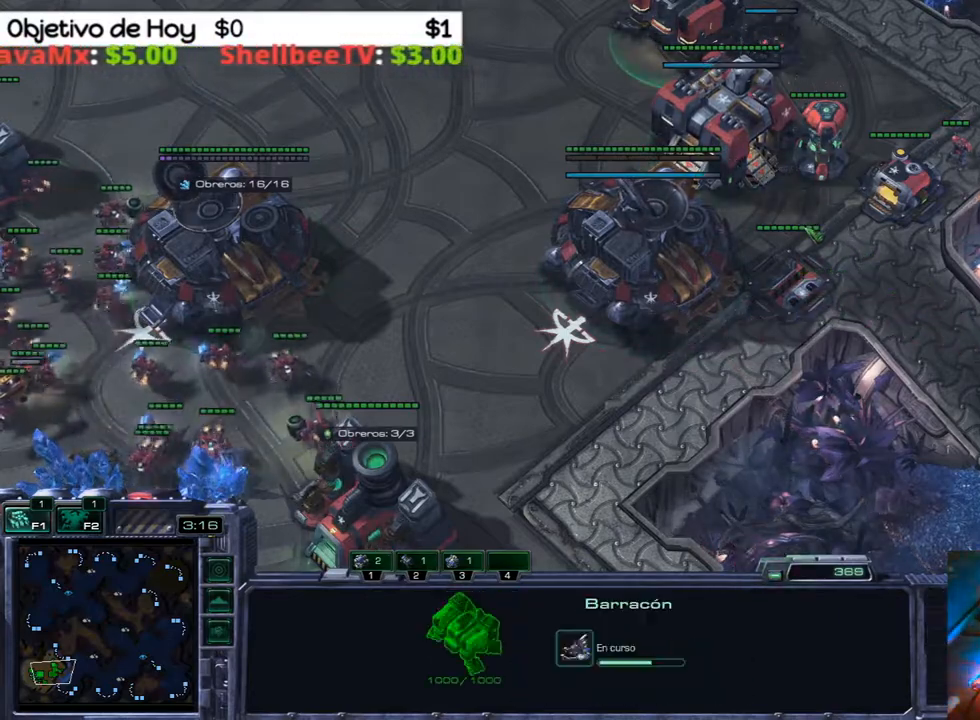
{"keys": ["1", "2"], "events": [[50, "2", "up"], [133, "2", "down"], [233, "2", "up"], [333, "2", "down"], [367, "3", "down"], [467, "1", "down"], [467, "3", "up"]]}
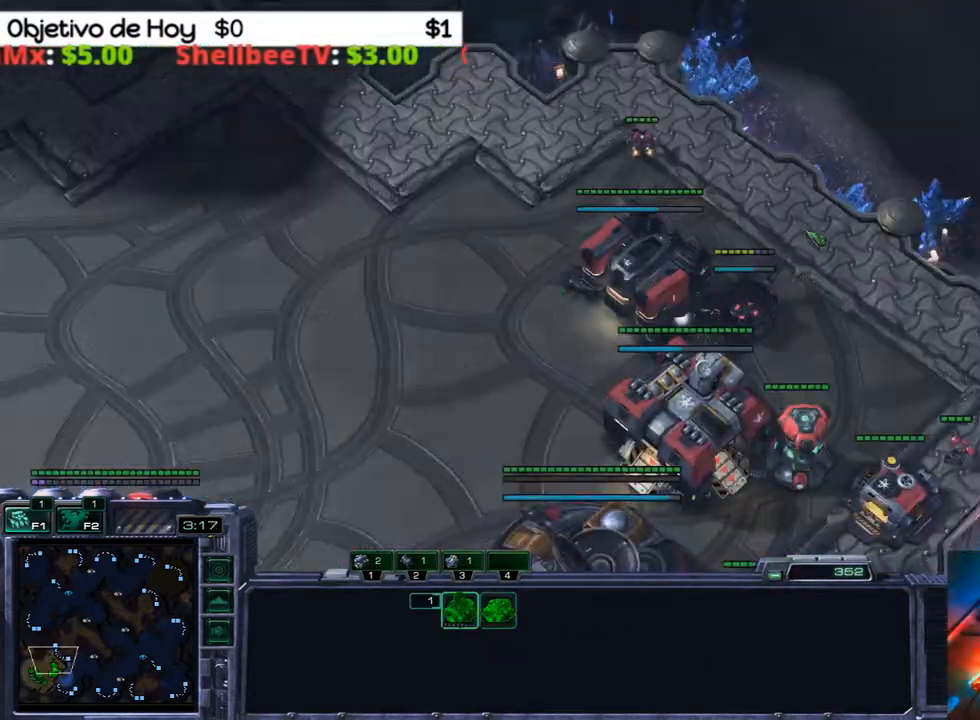
{"keys": [], "events": [[67, "2", "up"], [100, "1", "up"], [200, "1", "down"], [250, "1", "up"], [350, "1", "down"], [450, "1", "up"]]}
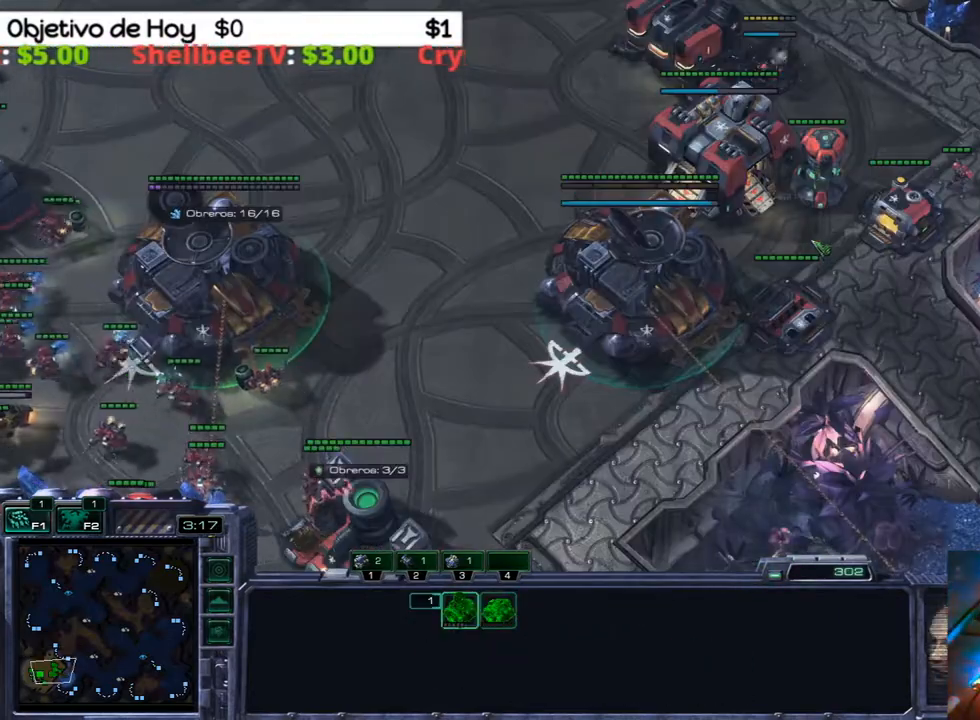
{"keys": ["3"], "events": [[33, "1", "down"], [117, "1", "up"], [267, "3", "down"], [367, "1", "down"], [367, "2", "down"], [400, "3", "up"], [467, "1", "up"], [500, "2", "up"], [500, "3", "down"]]}
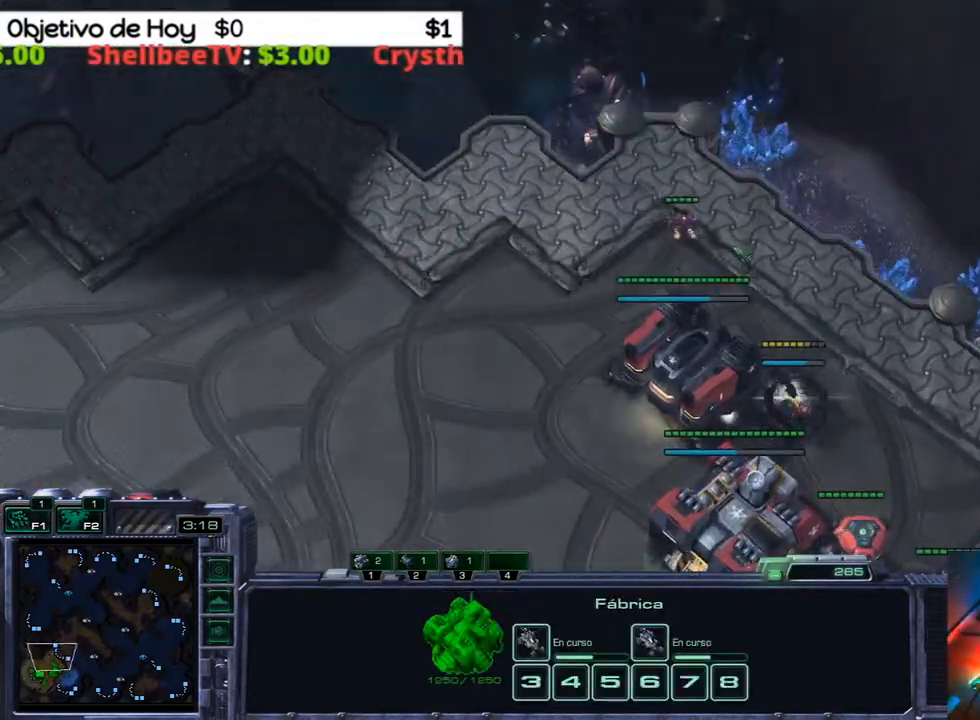
{"keys": [], "events": [[50, "1", "down"], [50, "2", "down"], [100, "3", "up"], [183, "1", "up"], [183, "2", "up"]]}
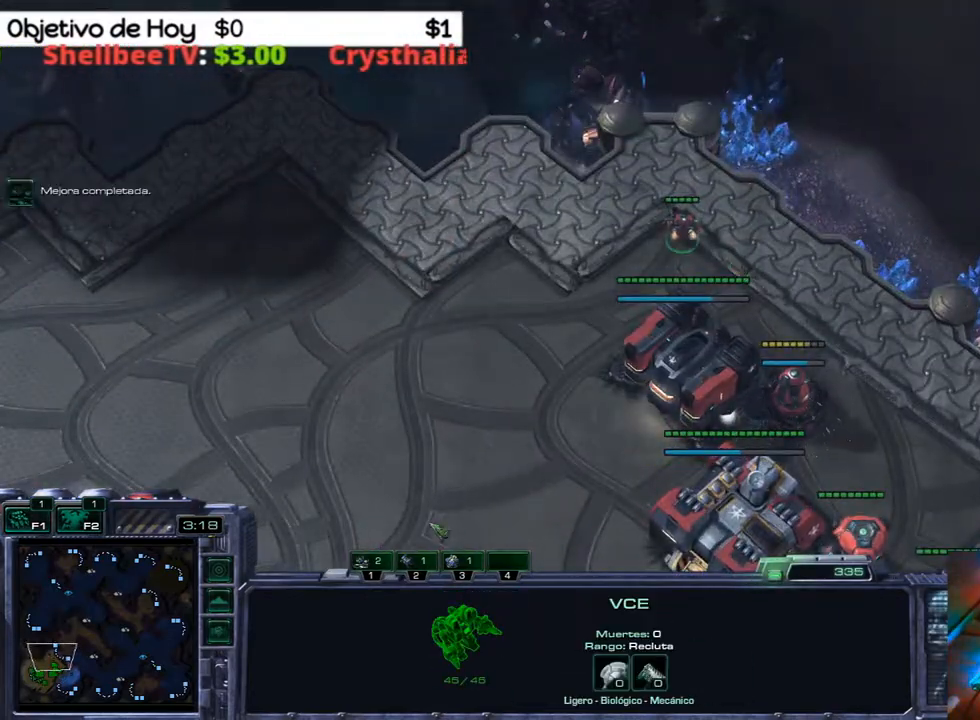
{"keys": ["e", "q"], "events": [[450, "e", "down"], [450, "q", "down"]]}
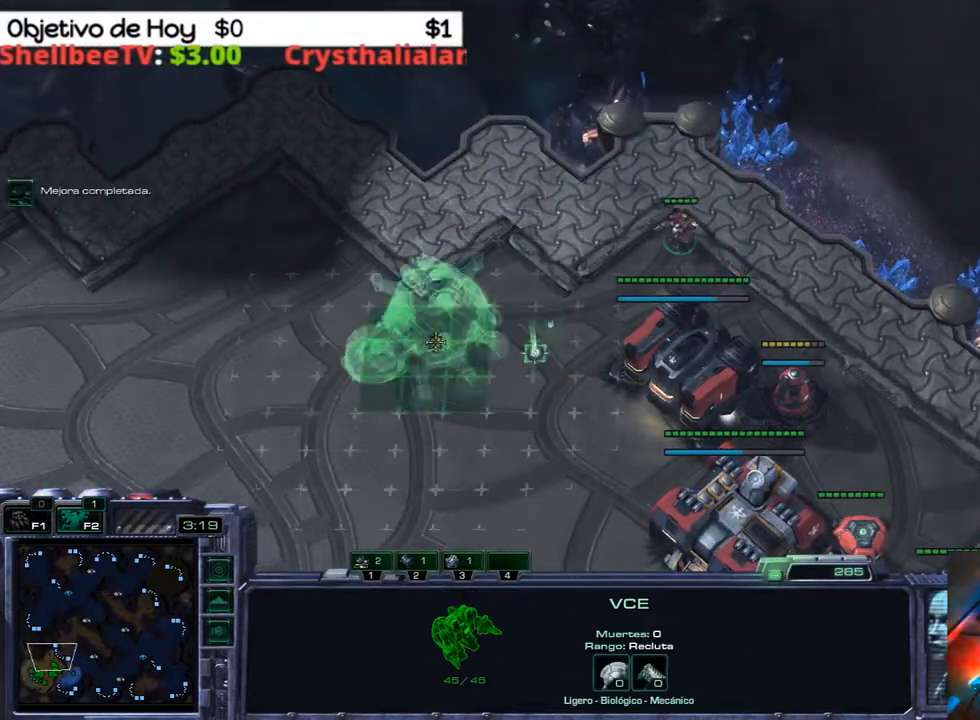
{"keys": ["3"], "events": [[33, "q", "up"], [117, "e", "up"], [267, "3", "down"], [367, "1", "down"], [367, "2", "down"], [400, "3", "up"], [467, "1", "up"], [467, "2", "up"], [500, "3", "down"]]}
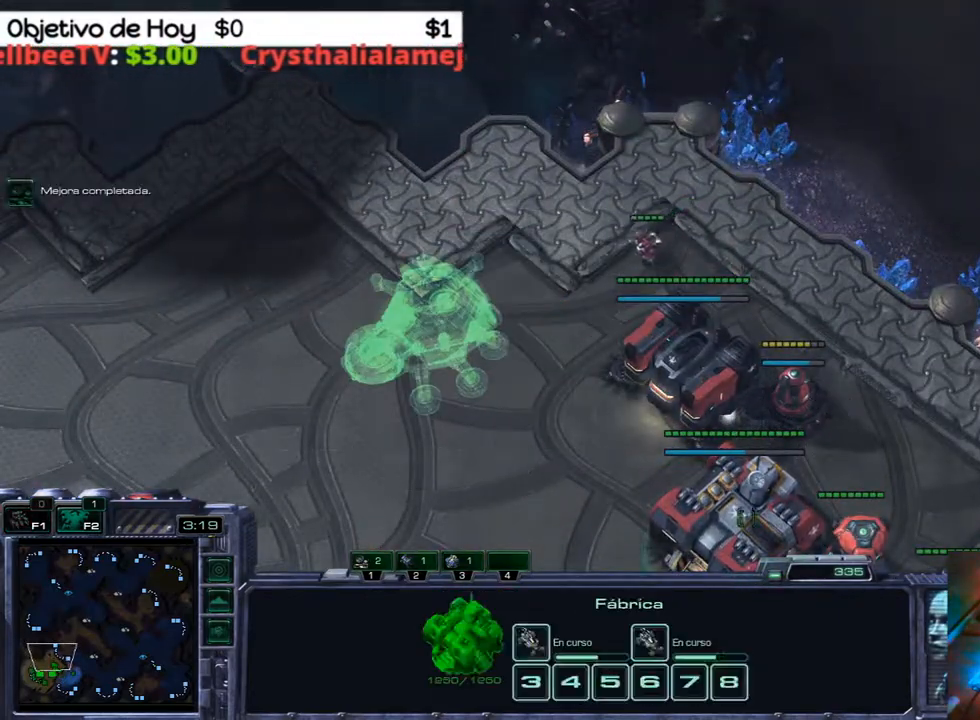
{"keys": ["2", "3"], "events": [[50, "2", "down"], [100, "1", "down"], [100, "3", "up"], [150, "2", "up"], [183, "1", "up"], [233, "3", "down"], [283, "2", "down"], [333, "1", "down"], [333, "3", "up"], [383, "2", "up"], [417, "1", "up"], [483, "2", "down"], [483, "3", "down"]]}
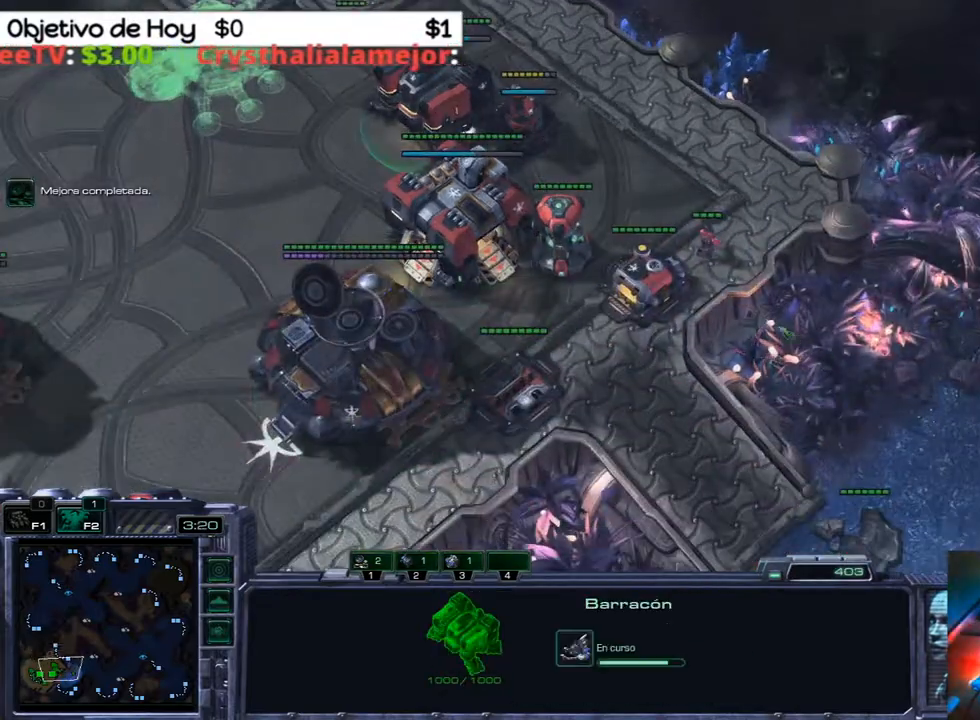
{"keys": [], "events": [[67, "3", "up"], [100, "2", "up"], [167, "2", "down"], [300, "2", "up"], [383, "2", "down"], [483, "2", "up"]]}
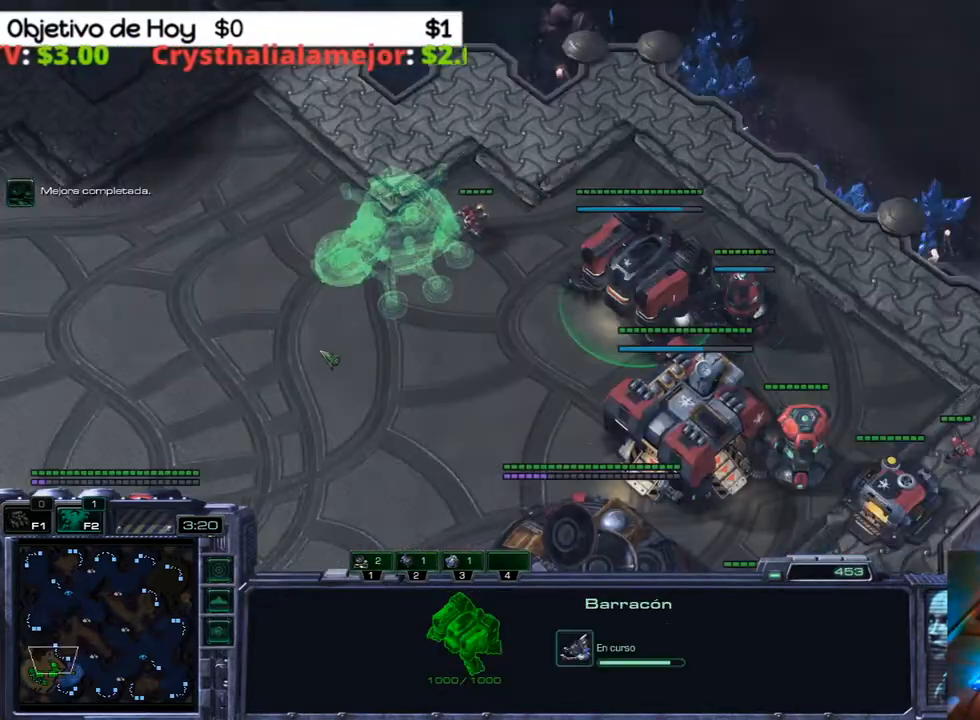
{"keys": [], "events": [[83, "1", "down"], [167, "1", "up"], [267, "1", "down"], [350, "1", "up"]]}
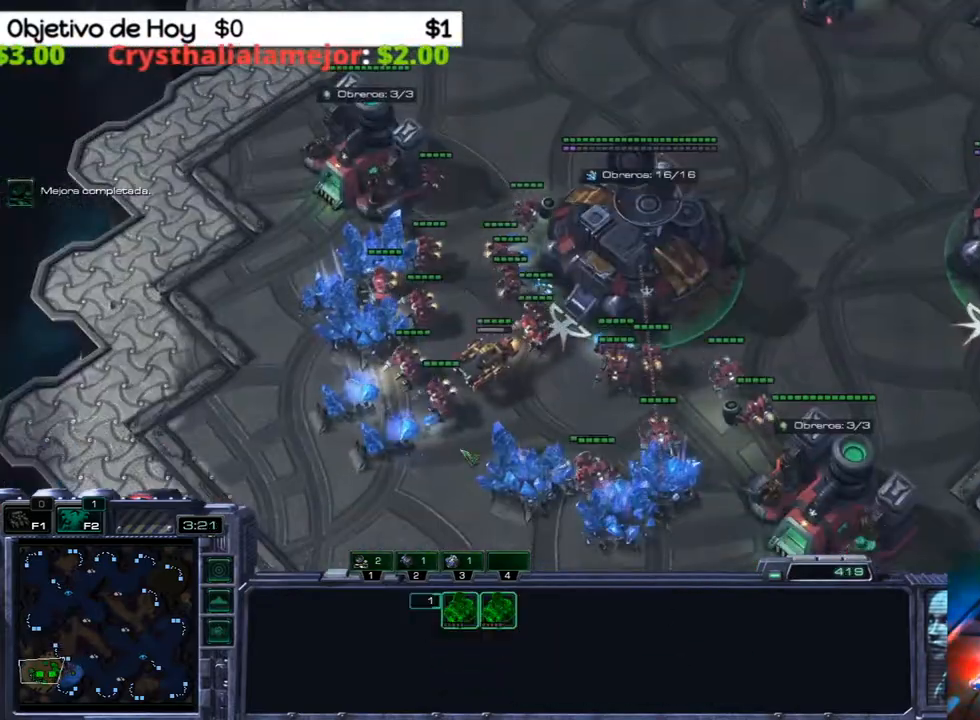
{"keys": ["e"], "events": [[367, "e", "down"]]}
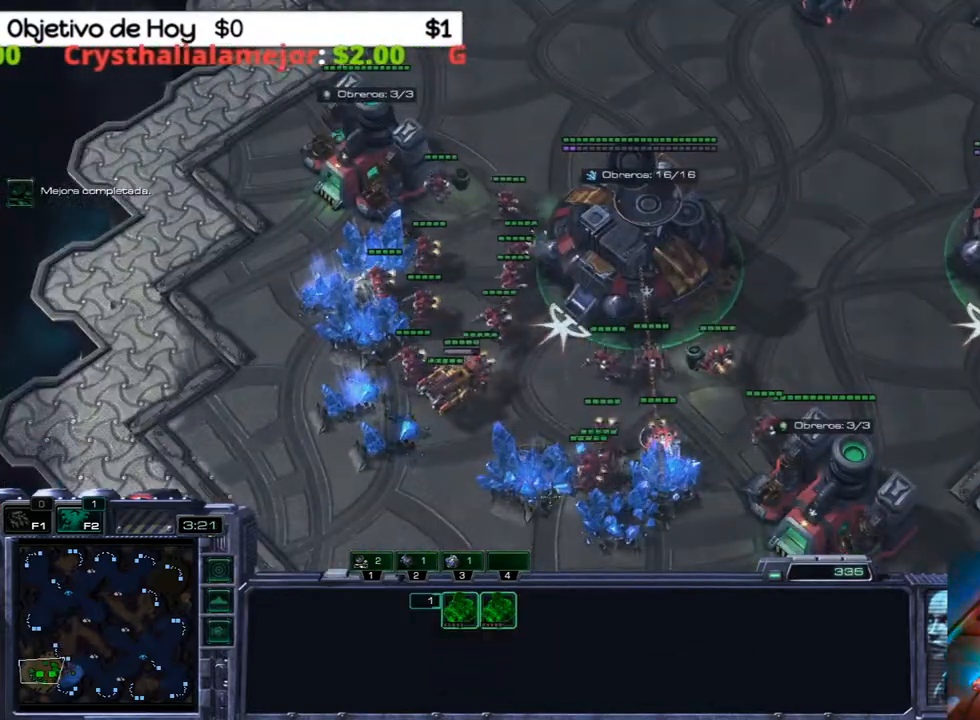
{"keys": [], "events": [[17, "e", "up"]]}
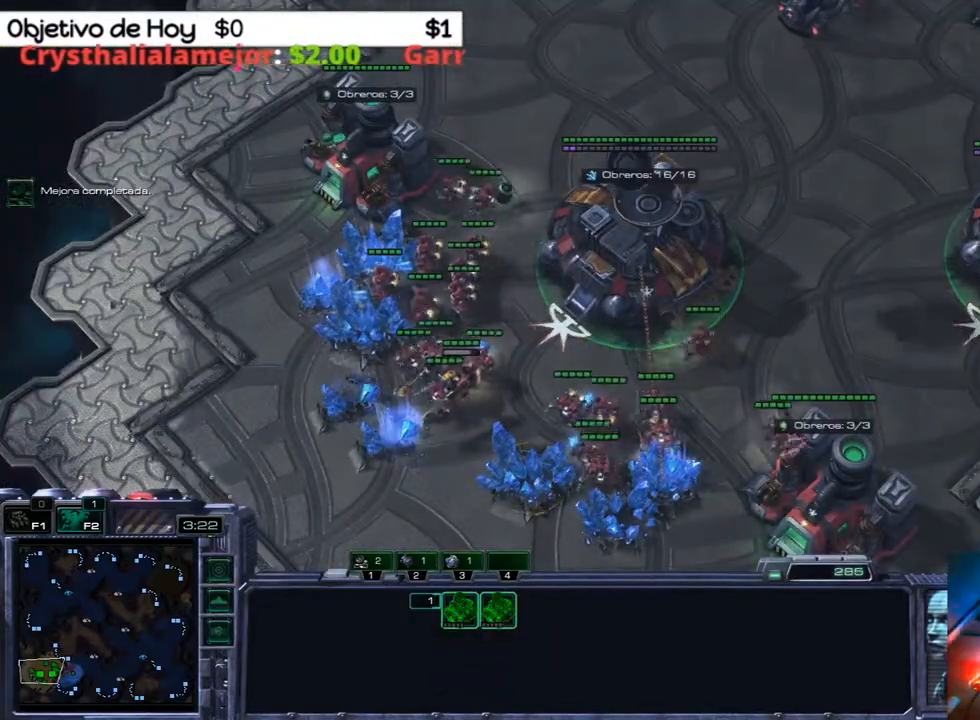
{"keys": ["d"], "events": [[400, "d", "down"]]}
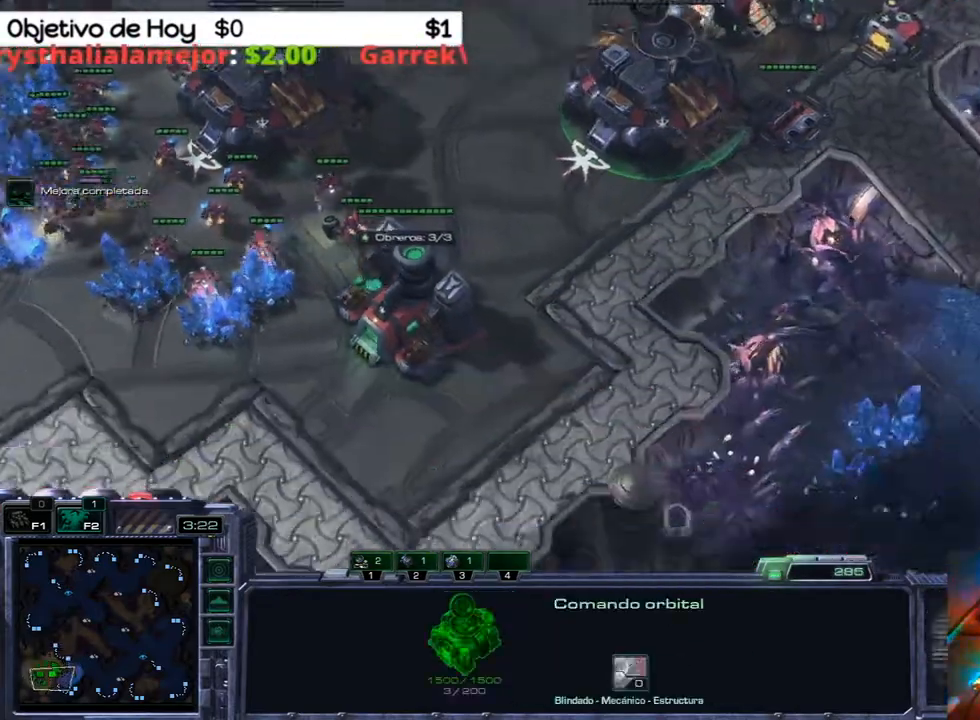
{"keys": ["v"], "events": [[100, "d", "up"], [333, "v", "down"]]}
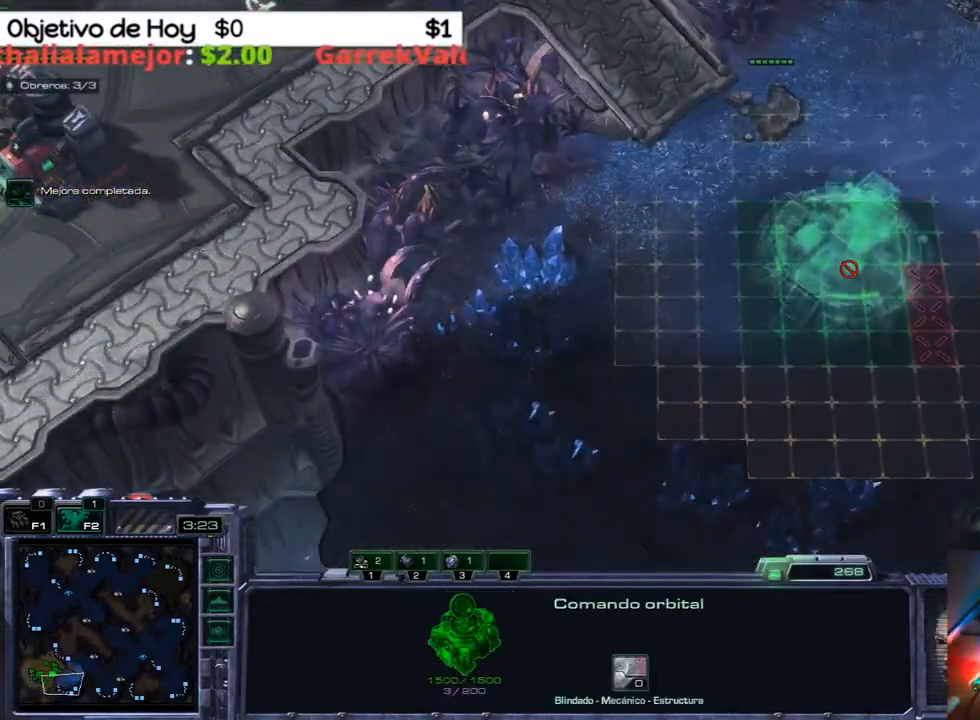
{"keys": [], "events": [[17, "v", "up"]]}
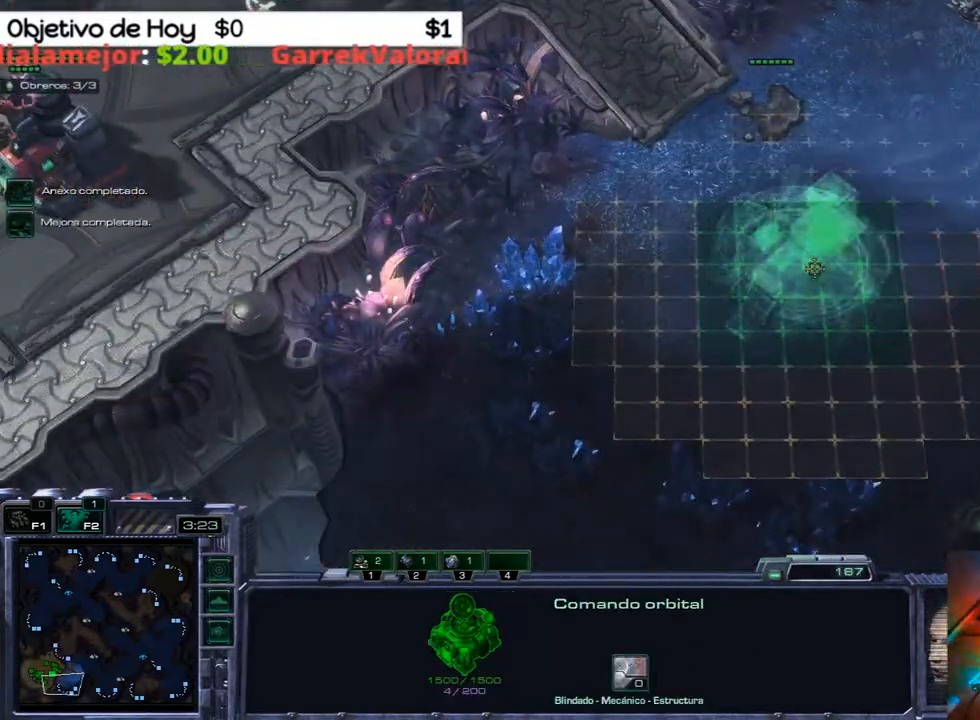
{"keys": [], "events": []}
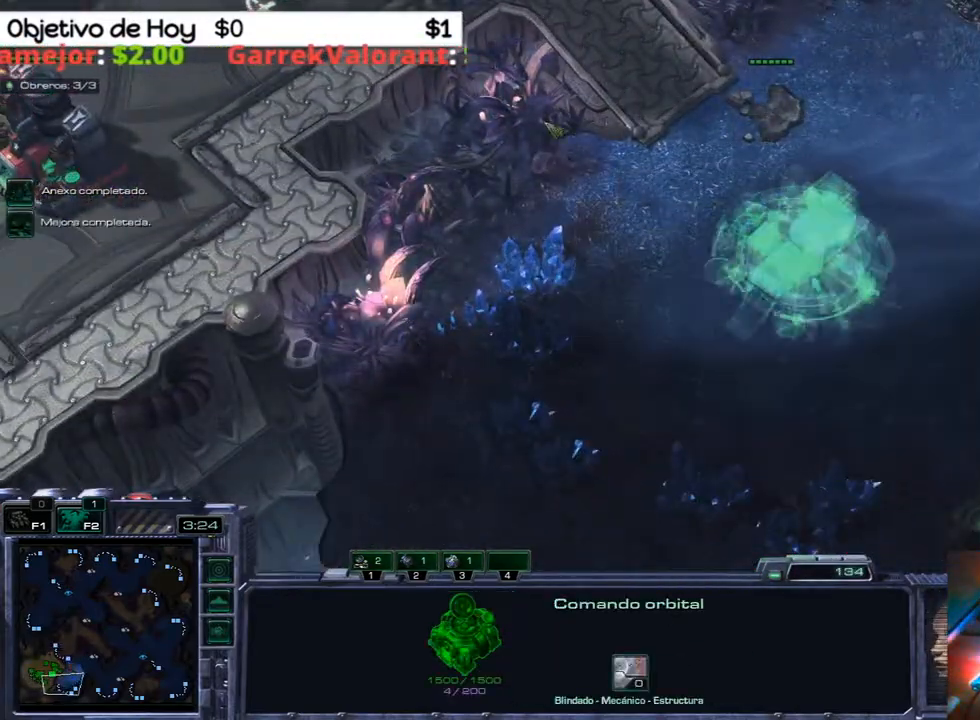
{"keys": ["3"], "events": [[50, "3", "down"], [100, "2", "down"], [183, "3", "up"], [233, "2", "up"], [283, "3", "down"], [383, "3", "up"], [467, "3", "down"]]}